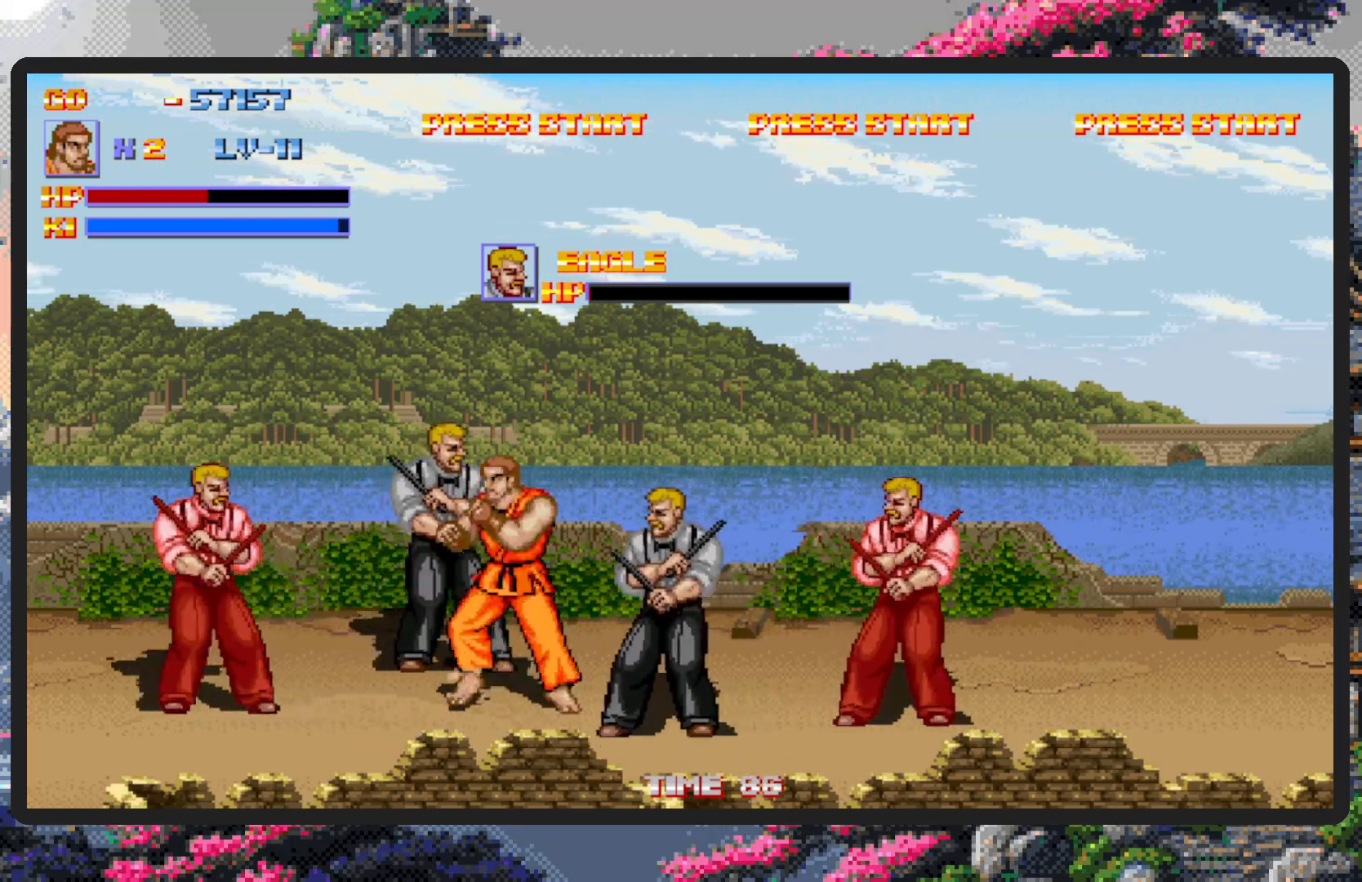
Gameplay with a controller (Nintendo layout); each line is a JSON object with the inputs held at the frame after it. "events" lists button and stick changes between this image and that frame as [ms after this image, input, new state], when the widget could be followed in between. Not read: L2 L3 R2 R3 left_stick right_stick.
{"buttons": ["B", "DPAD_DOWN", "DPAD_RIGHT"], "events": [[100, "DPAD_DOWN", "down"], [250, "DPAD_DOWN", "up"], [317, "DPAD_DOWN", "down"], [400, "DPAD_LEFT", "up"], [400, "DPAD_RIGHT", "down"], [433, "B", "down"]]}
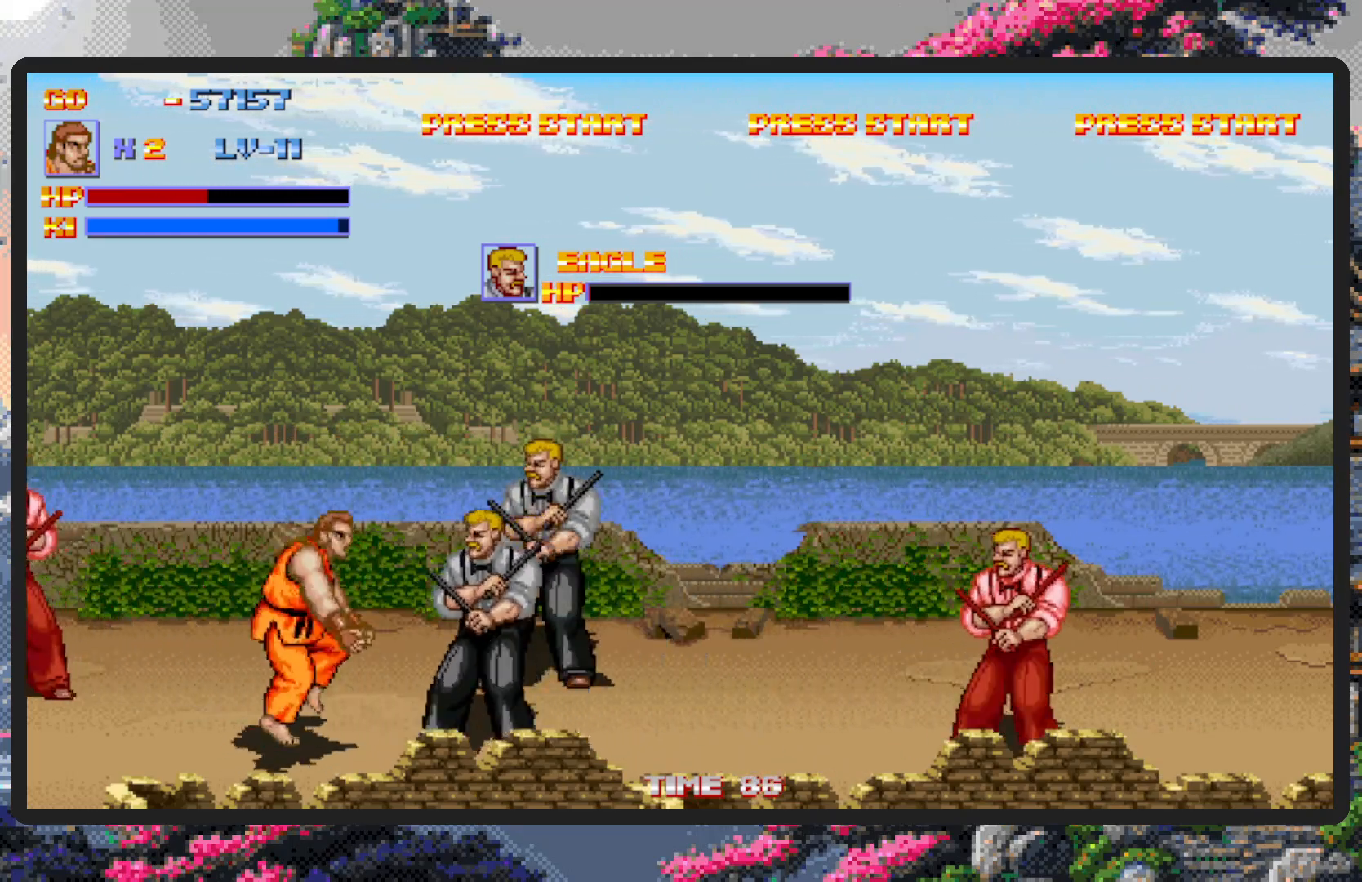
{"buttons": [], "events": [[67, "B", "up"], [134, "DPAD_DOWN", "up"], [150, "Y", "down"], [200, "Y", "up"], [250, "Y", "down"], [300, "Y", "up"], [334, "Y", "down"], [384, "DPAD_RIGHT", "up"], [384, "Y", "up"]]}
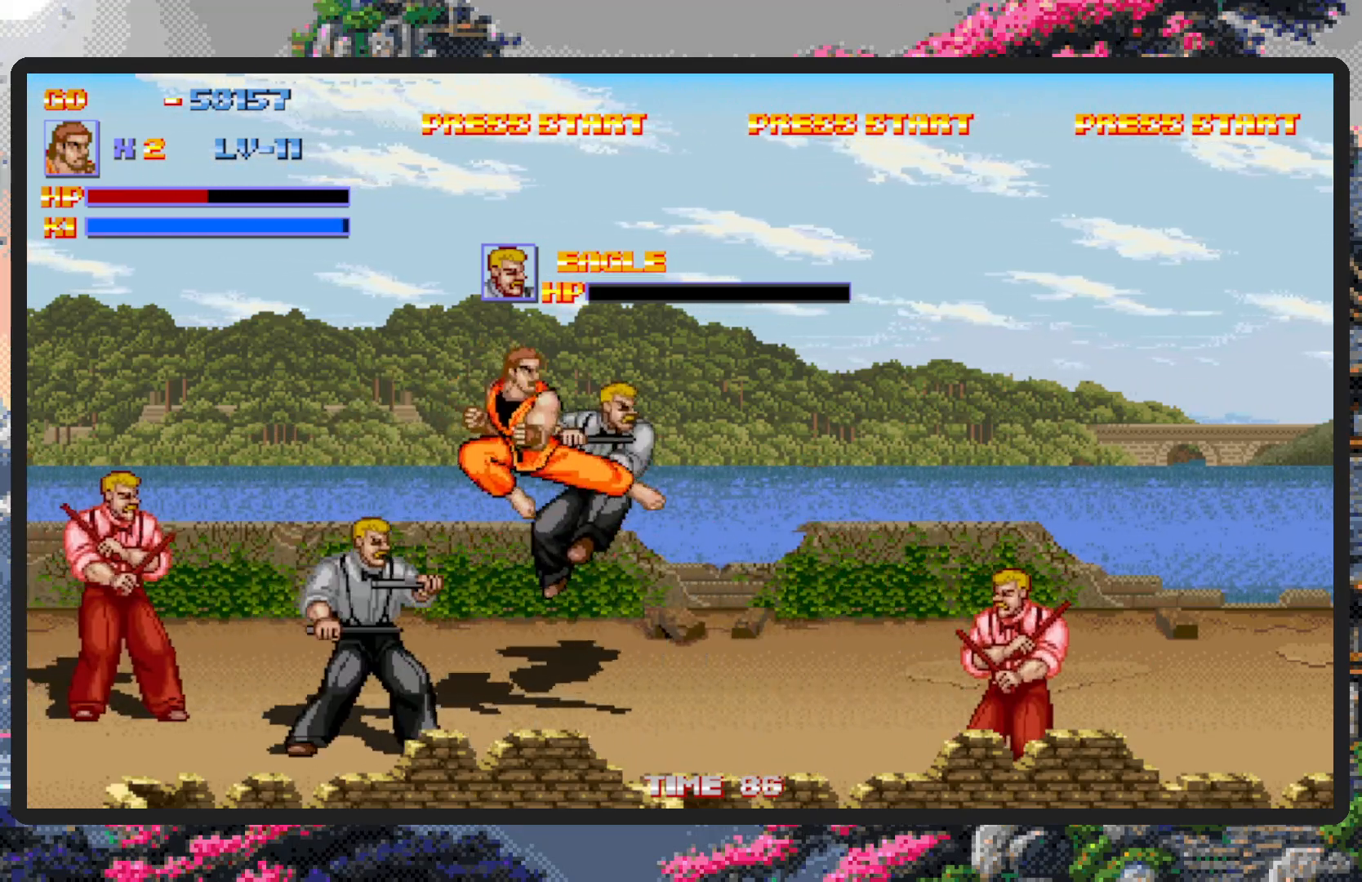
{"buttons": ["DPAD_RIGHT"], "events": [[83, "DPAD_RIGHT", "down"], [267, "DPAD_DOWN", "down"], [383, "DPAD_DOWN", "up"]]}
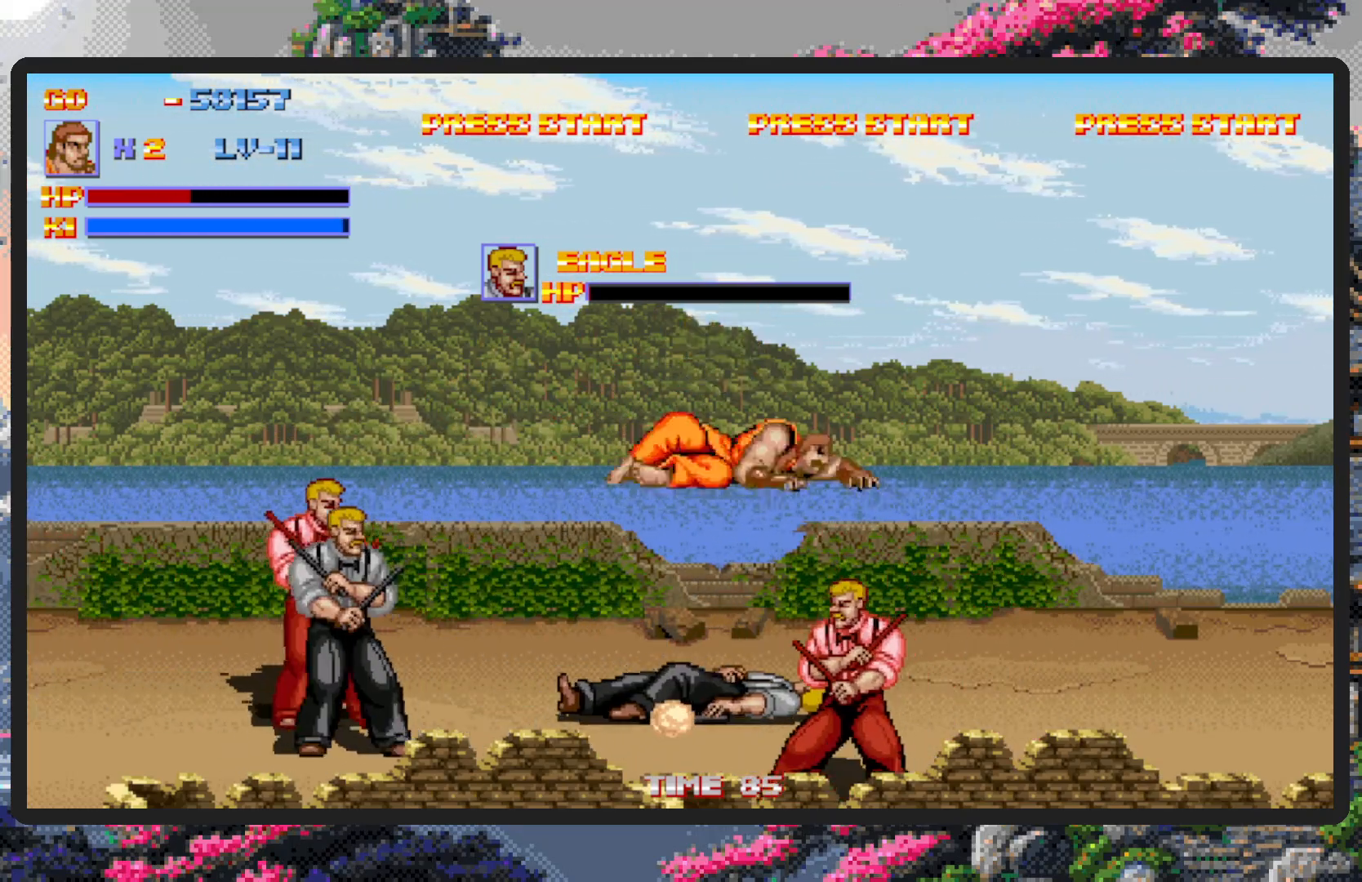
{"buttons": ["DPAD_RIGHT"], "events": [[150, "DPAD_RIGHT", "up"], [334, "DPAD_RIGHT", "down"]]}
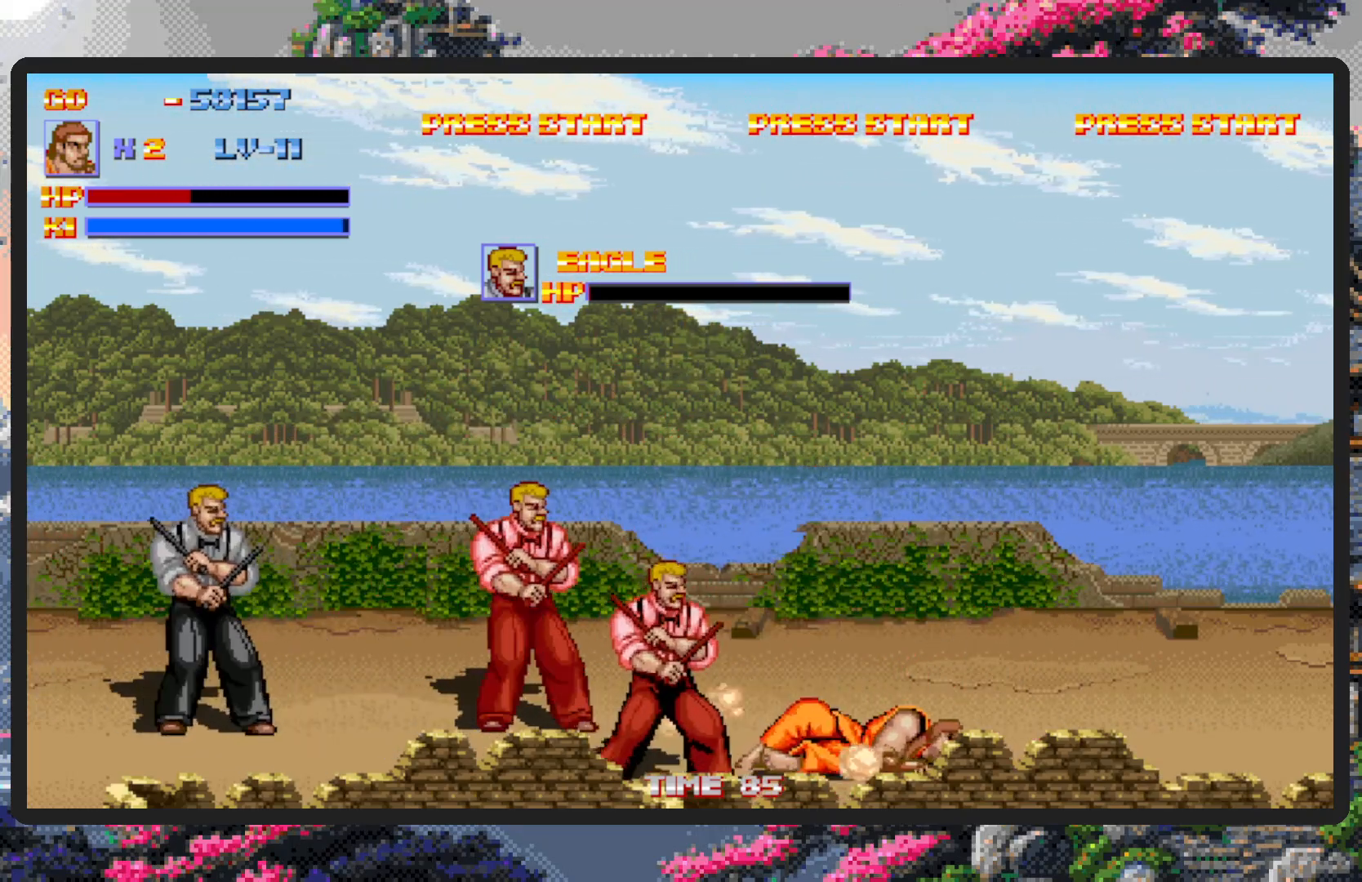
{"buttons": ["DPAD_LEFT"], "events": [[317, "DPAD_DOWN", "down"], [317, "DPAD_RIGHT", "up"], [333, "DPAD_DOWN", "up"], [333, "DPAD_LEFT", "down"], [450, "DPAD_UP", "down"], [500, "DPAD_UP", "up"]]}
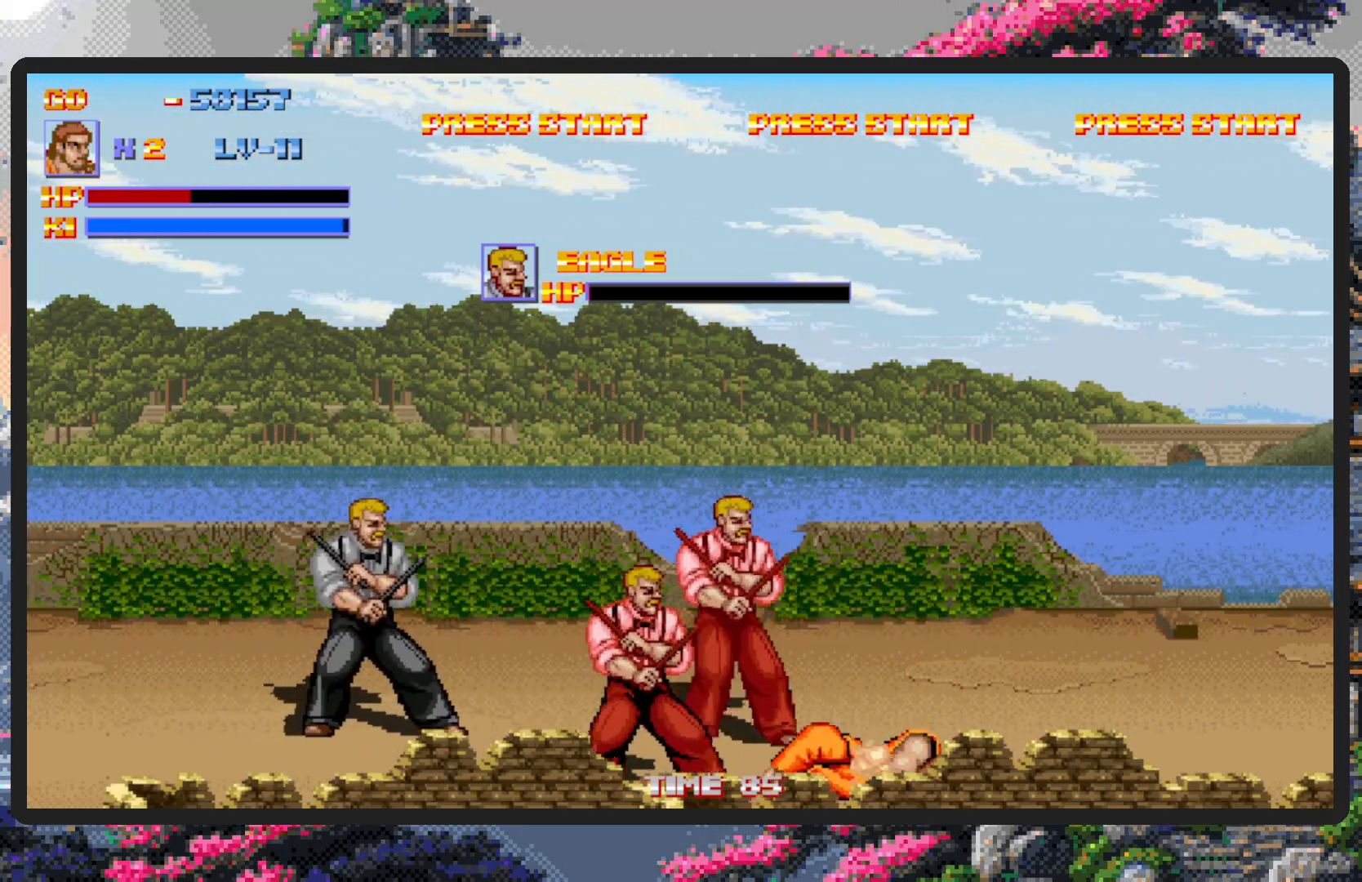
{"buttons": [], "events": [[84, "DPAD_DOWN", "down"], [384, "DPAD_LEFT", "up"], [401, "DPAD_DOWN", "up"], [401, "DPAD_RIGHT", "down"], [484, "DPAD_RIGHT", "up"]]}
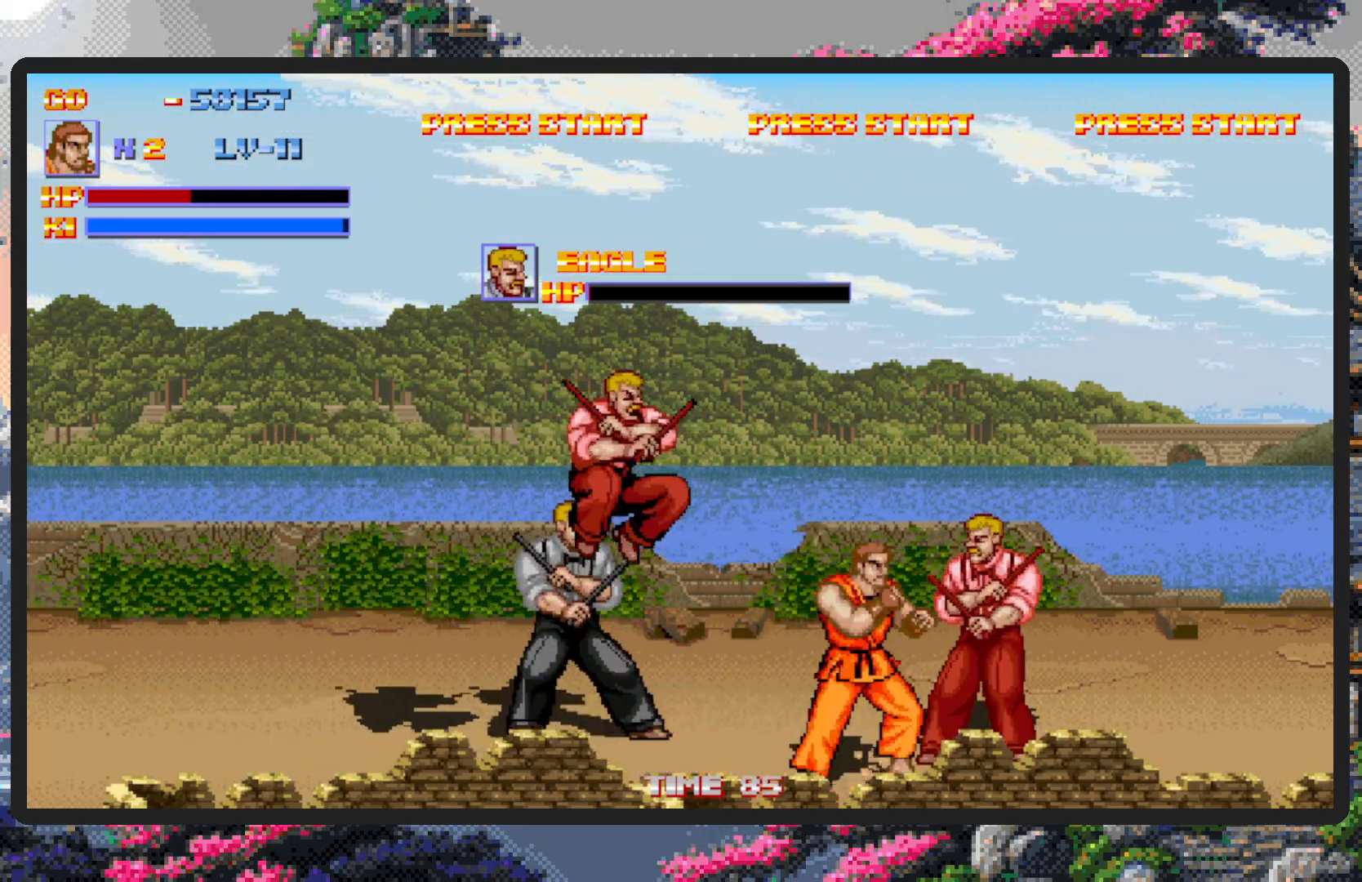
{"buttons": ["DPAD_DOWN", "DPAD_LEFT"], "events": [[16, "DPAD_DOWN", "down"], [33, "DPAD_DOWN", "up"], [50, "DPAD_LEFT", "down"], [83, "DPAD_LEFT", "up"], [100, "DPAD_DOWN", "down"], [150, "DPAD_DOWN", "up"], [250, "DPAD_LEFT", "down"], [300, "DPAD_DOWN", "down"]]}
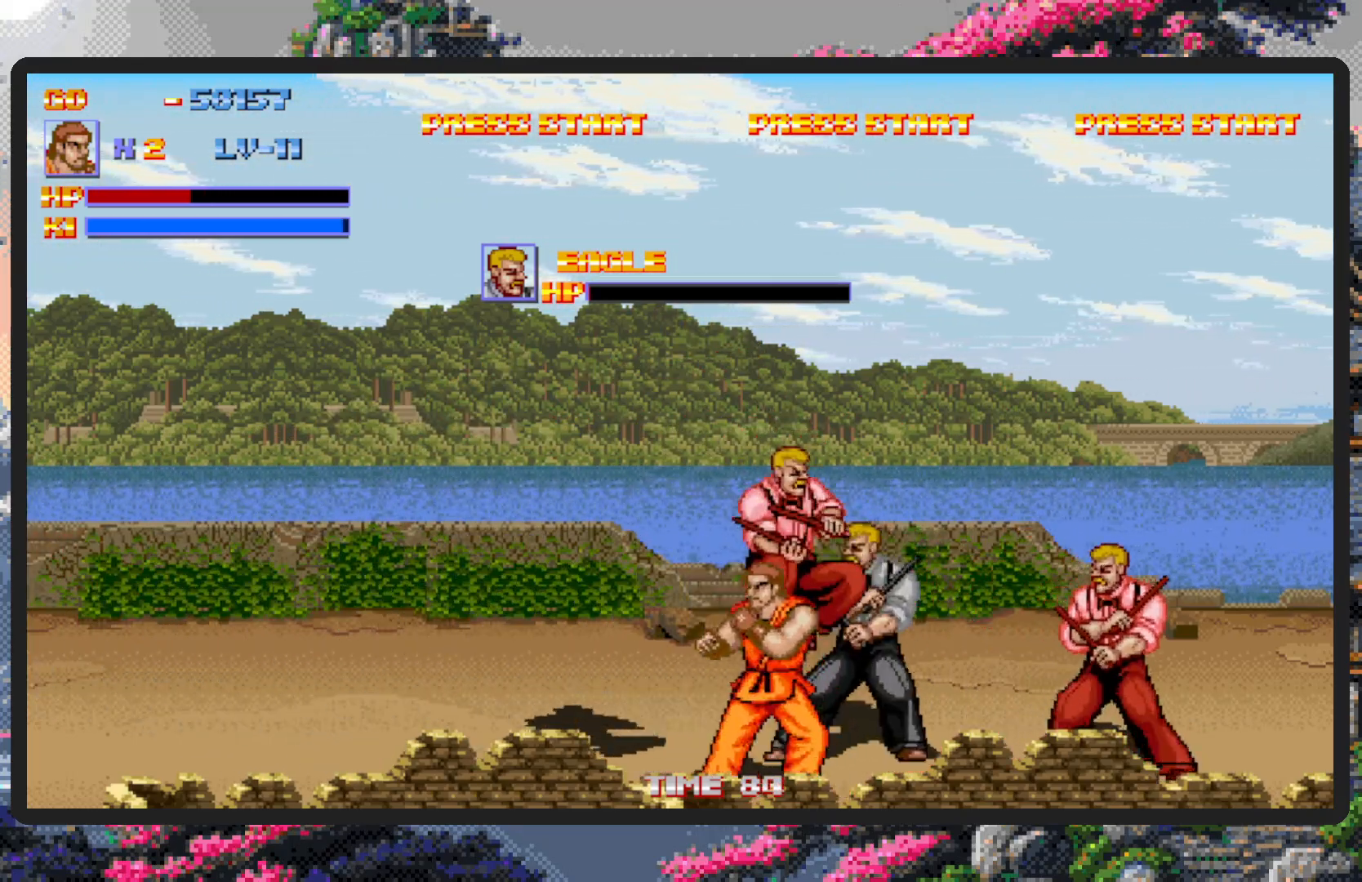
{"buttons": ["Y"]}
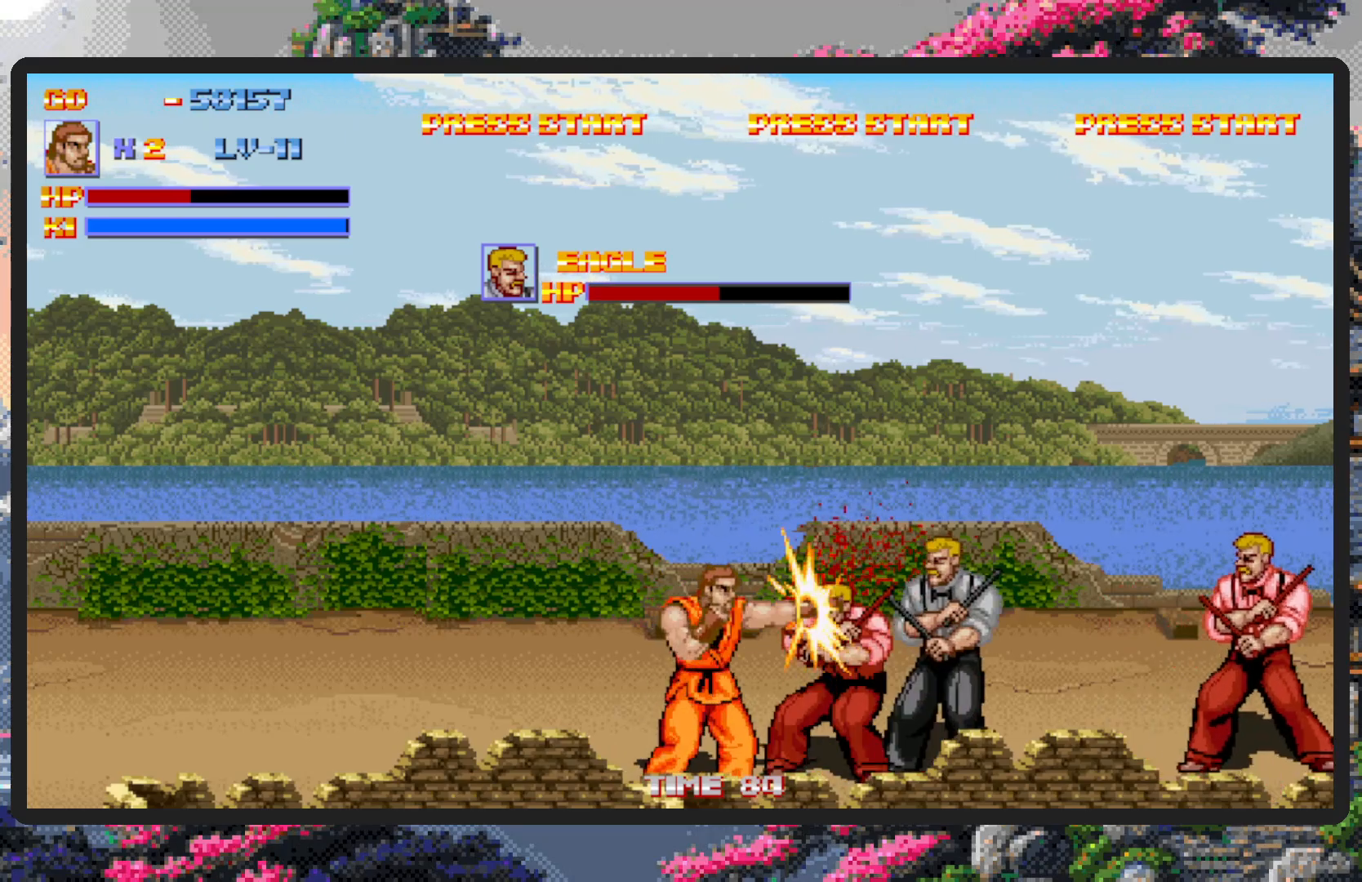
{"buttons": [], "events": [[16, "Y", "up"], [83, "Y", "down"], [116, "Y", "up"], [150, "Y", "down"], [200, "Y", "up"], [250, "Y", "down"], [283, "Y", "up"], [333, "Y", "down"], [383, "Y", "up"], [433, "Y", "down"], [467, "Y", "up"]]}
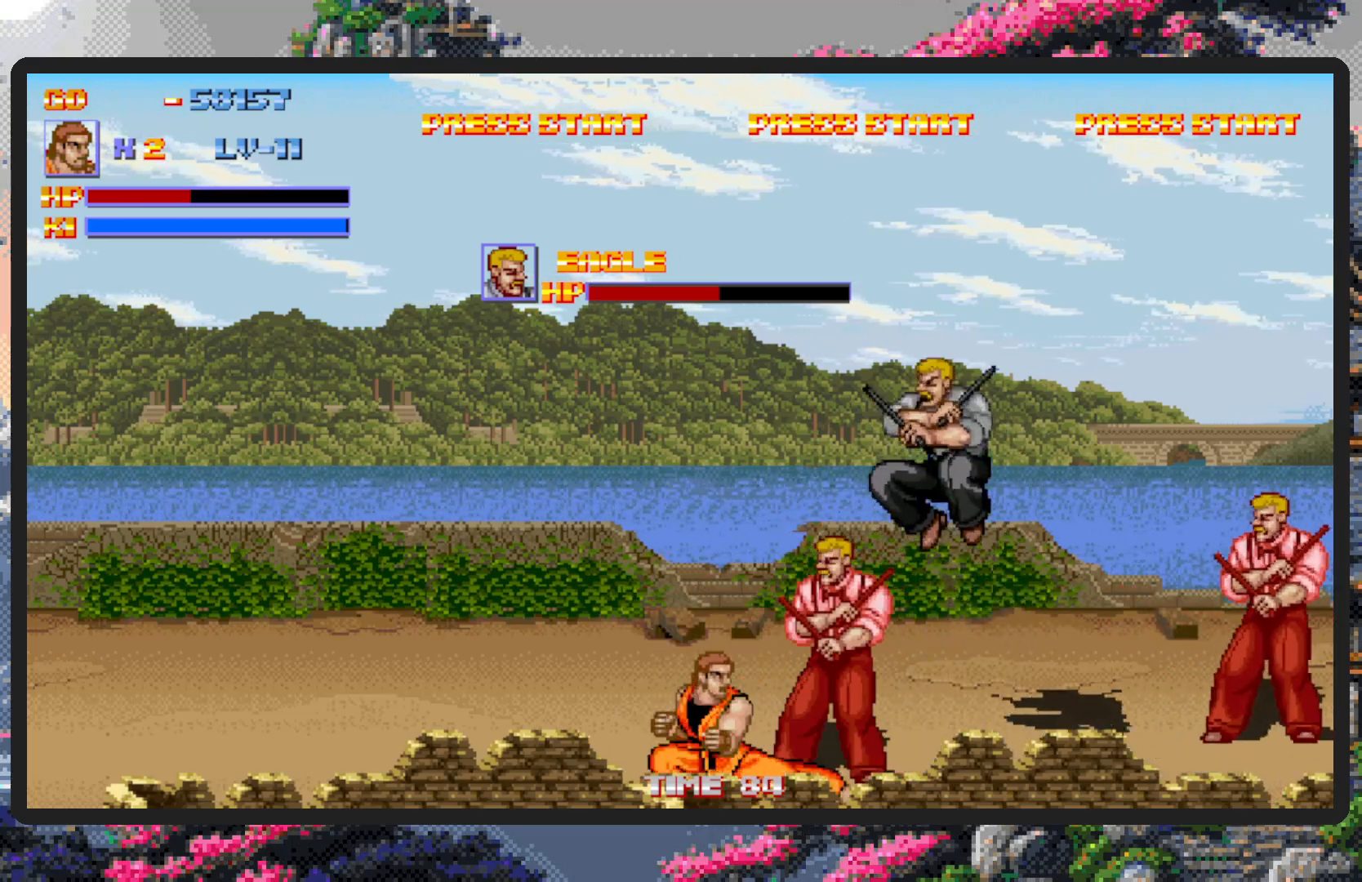
{"buttons": [], "events": [[17, "Y", "down"], [67, "Y", "up"], [100, "Y", "down"], [150, "Y", "up"], [200, "Y", "down"], [234, "Y", "up"], [284, "Y", "down"], [334, "Y", "up"], [384, "Y", "down"], [417, "Y", "up"], [467, "Y", "down"], [501, "Y", "up"]]}
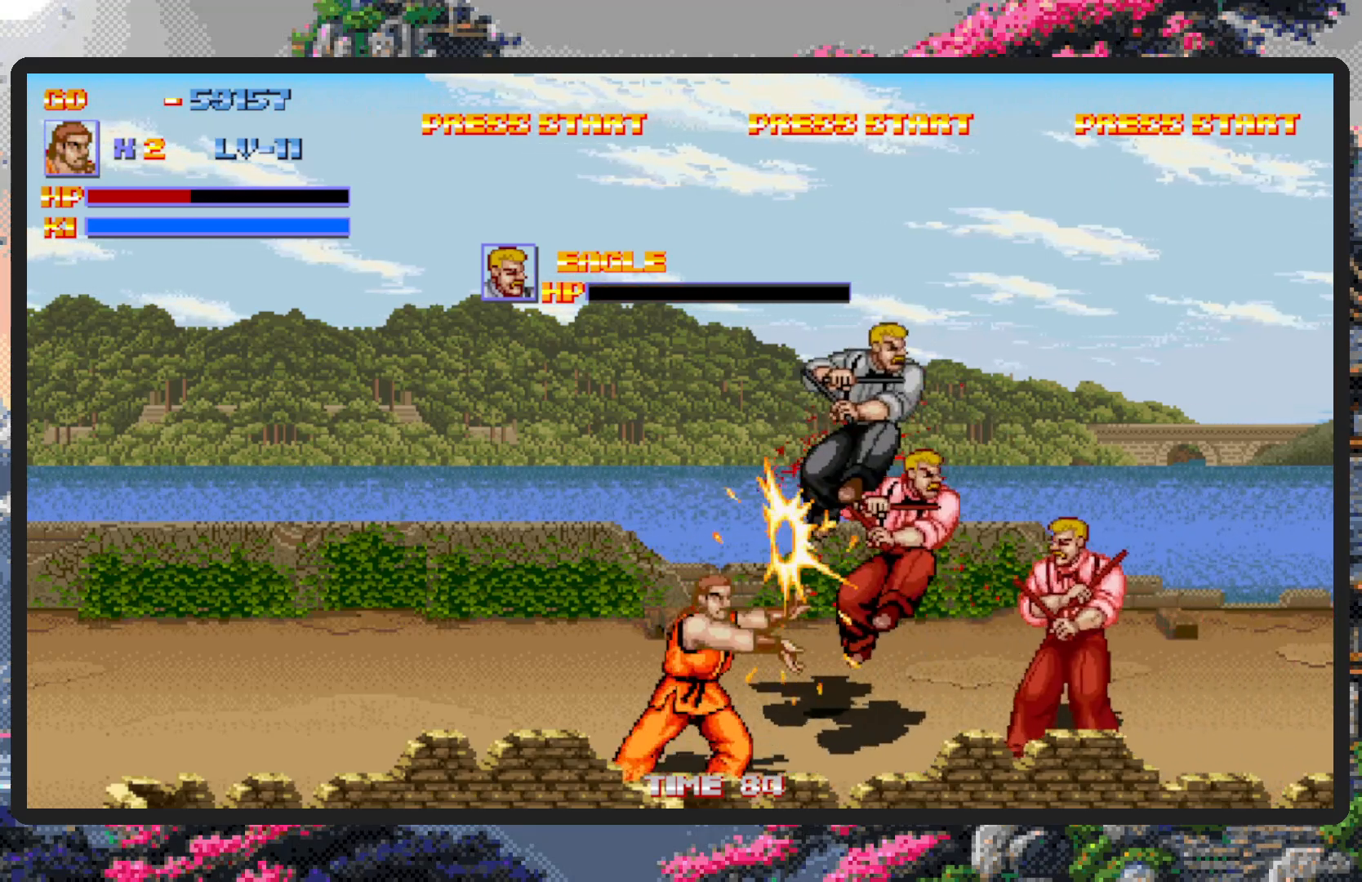
{"buttons": [], "events": [[50, "Y", "down"], [100, "Y", "up"], [133, "Y", "down"], [200, "Y", "up"], [233, "Y", "down"], [283, "Y", "up"], [317, "Y", "down"], [367, "Y", "up"], [417, "Y", "down"], [450, "Y", "up"]]}
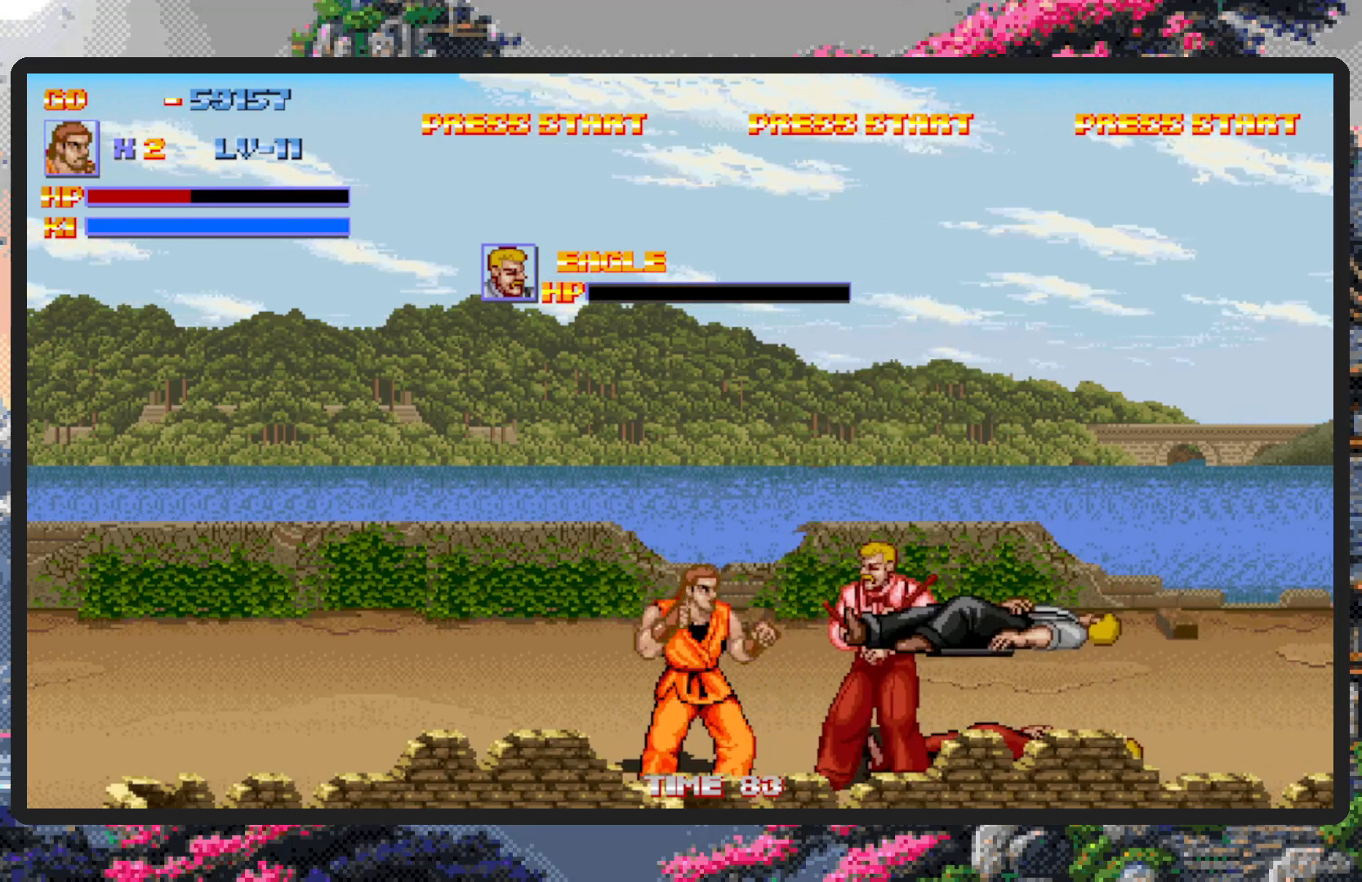
{"buttons": ["Y"], "events": [[34, "Y", "down"], [67, "Y", "up"], [101, "Y", "down"], [151, "Y", "up"], [201, "Y", "down"], [234, "Y", "up"], [284, "Y", "down"], [317, "Y", "up"], [368, "Y", "down"], [418, "Y", "up"], [468, "Y", "down"]]}
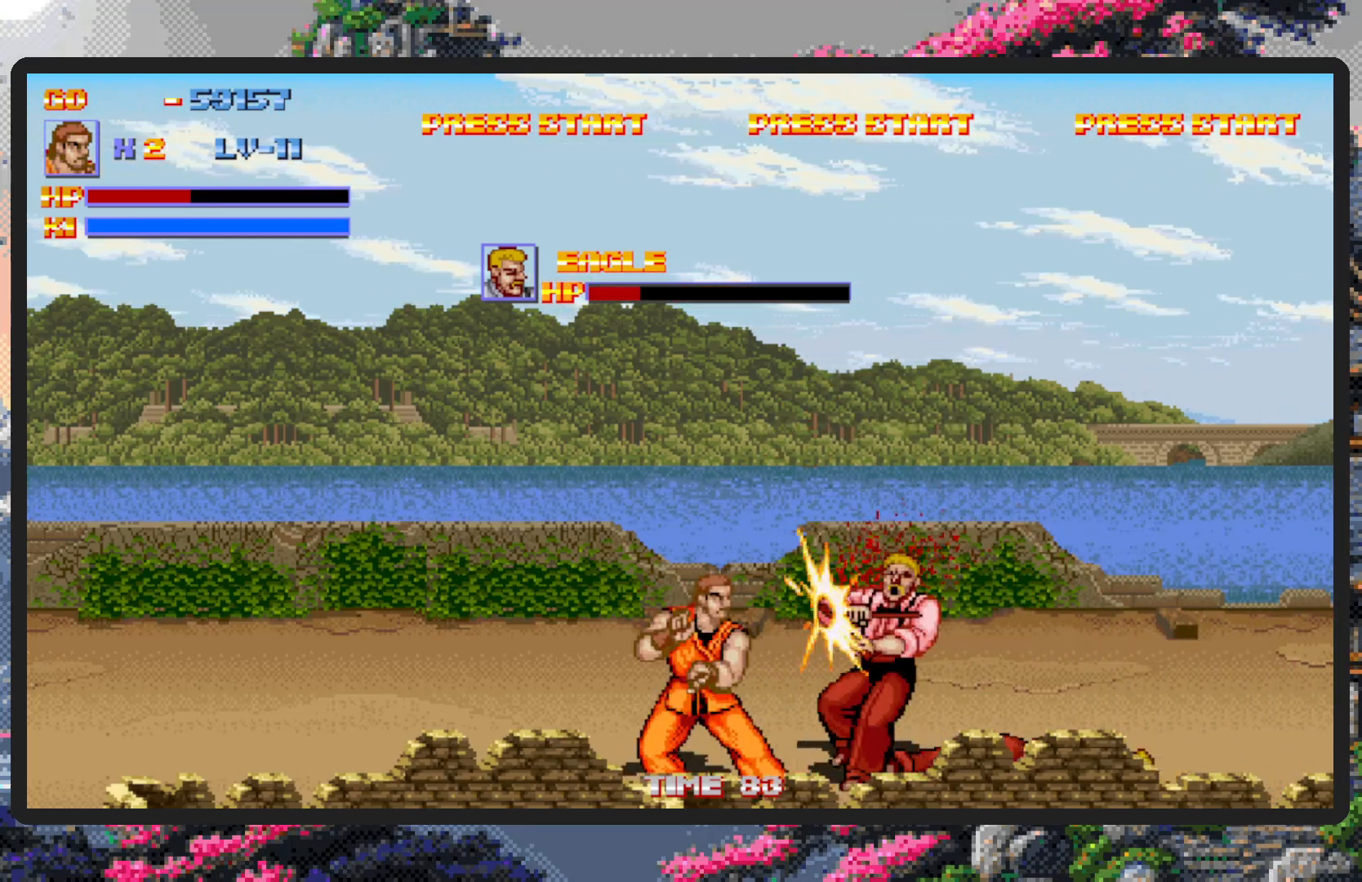
{"buttons": [], "events": [[17, "Y", "up"], [50, "Y", "down"], [100, "Y", "up"], [150, "Y", "down"], [183, "Y", "up"], [234, "Y", "down"], [267, "Y", "up"], [334, "Y", "down"], [367, "Y", "up"], [400, "Y", "down"], [450, "Y", "up"]]}
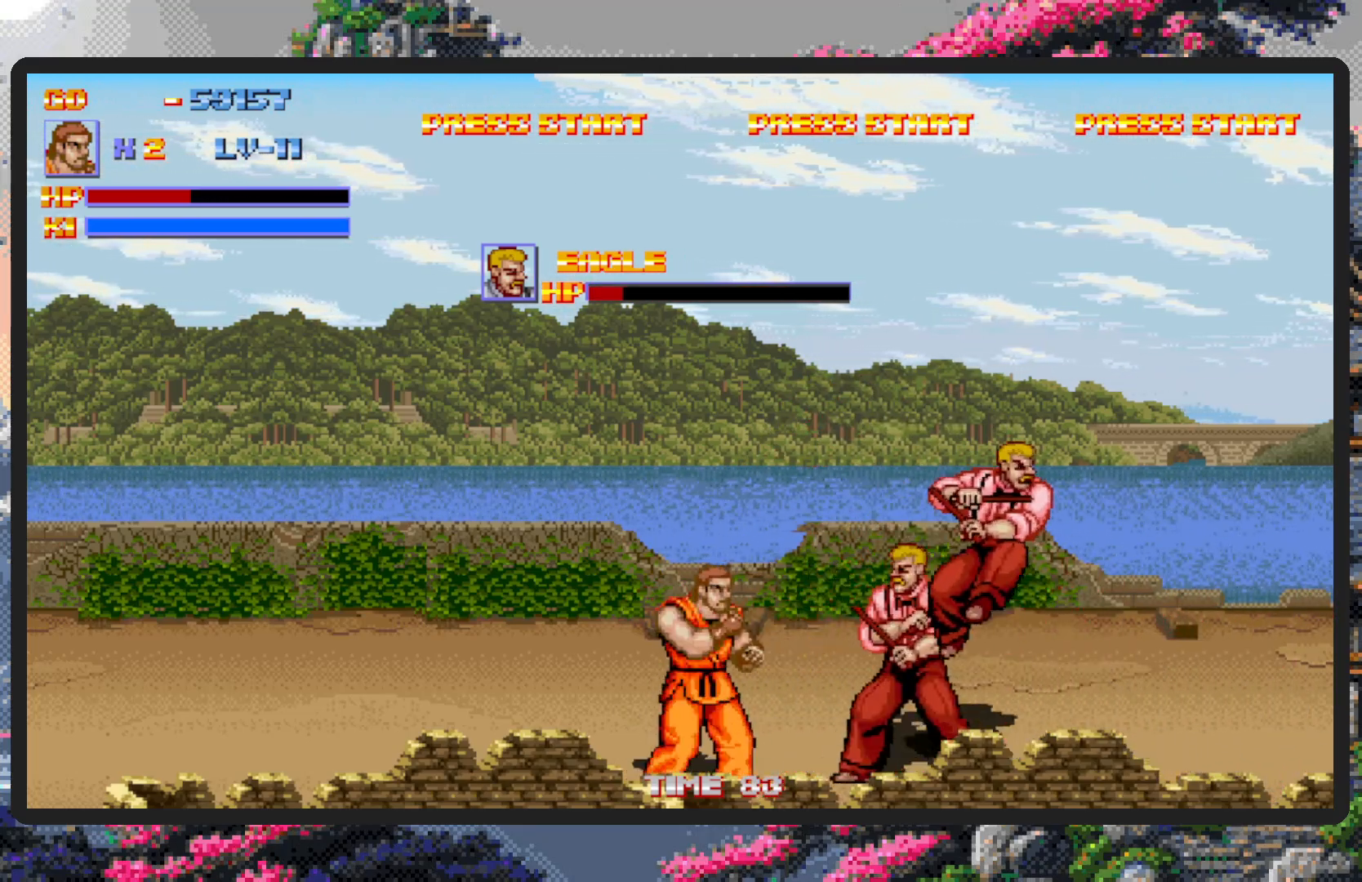
{"buttons": [], "events": [[17, "Y", "down"], [51, "Y", "up"], [84, "Y", "down"], [134, "Y", "up"], [167, "Y", "down"], [234, "Y", "up"], [267, "Y", "down"], [317, "Y", "up"], [351, "Y", "down"], [401, "Y", "up"], [451, "Y", "down"], [484, "Y", "up"]]}
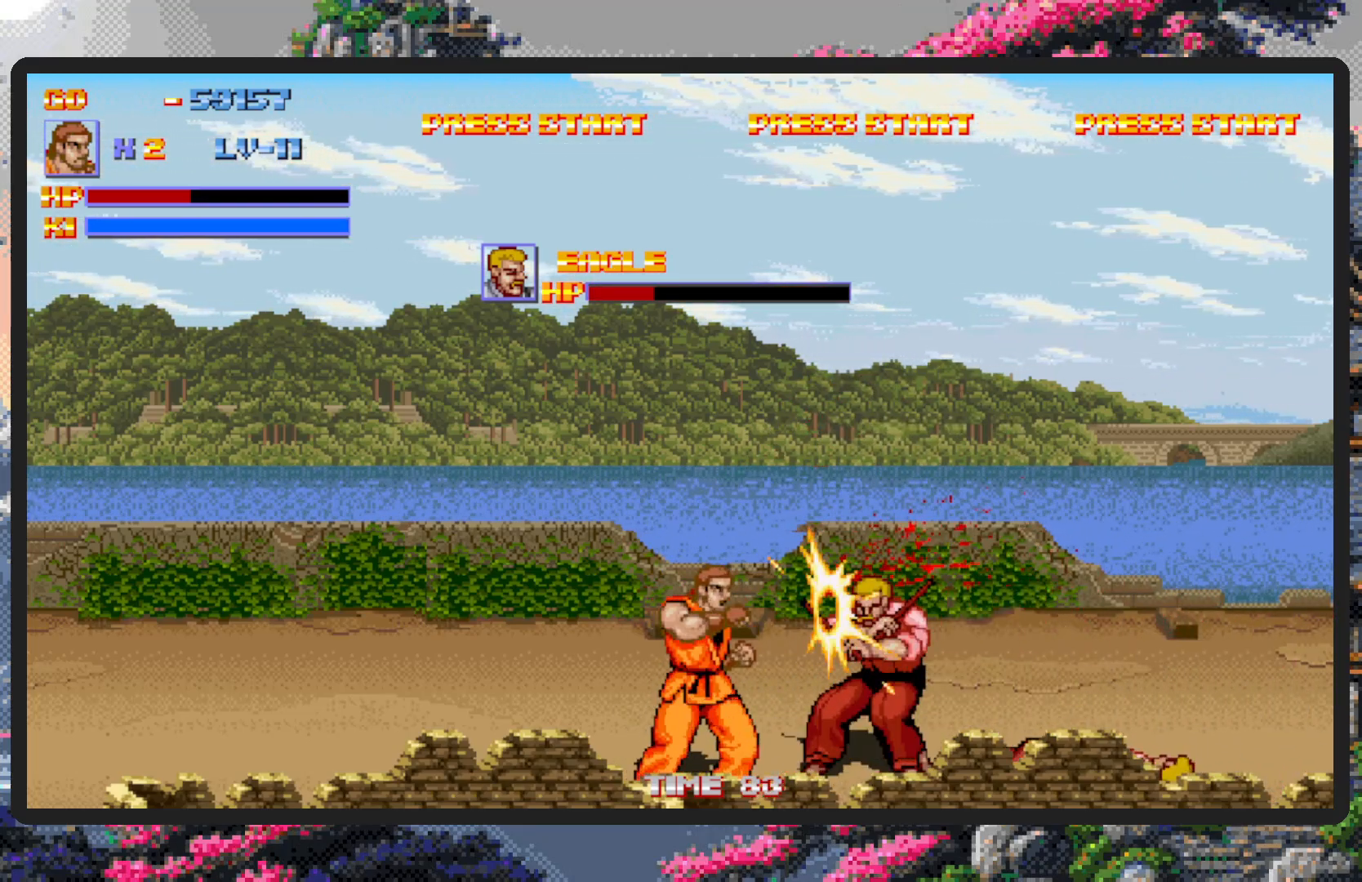
{"buttons": ["Y"], "events": [[33, "Y", "down"], [83, "Y", "up"], [133, "Y", "down"], [167, "Y", "up"], [217, "Y", "down"], [250, "Y", "up"], [300, "Y", "down"], [350, "Y", "up"], [400, "Y", "down"], [450, "Y", "up"], [484, "Y", "down"]]}
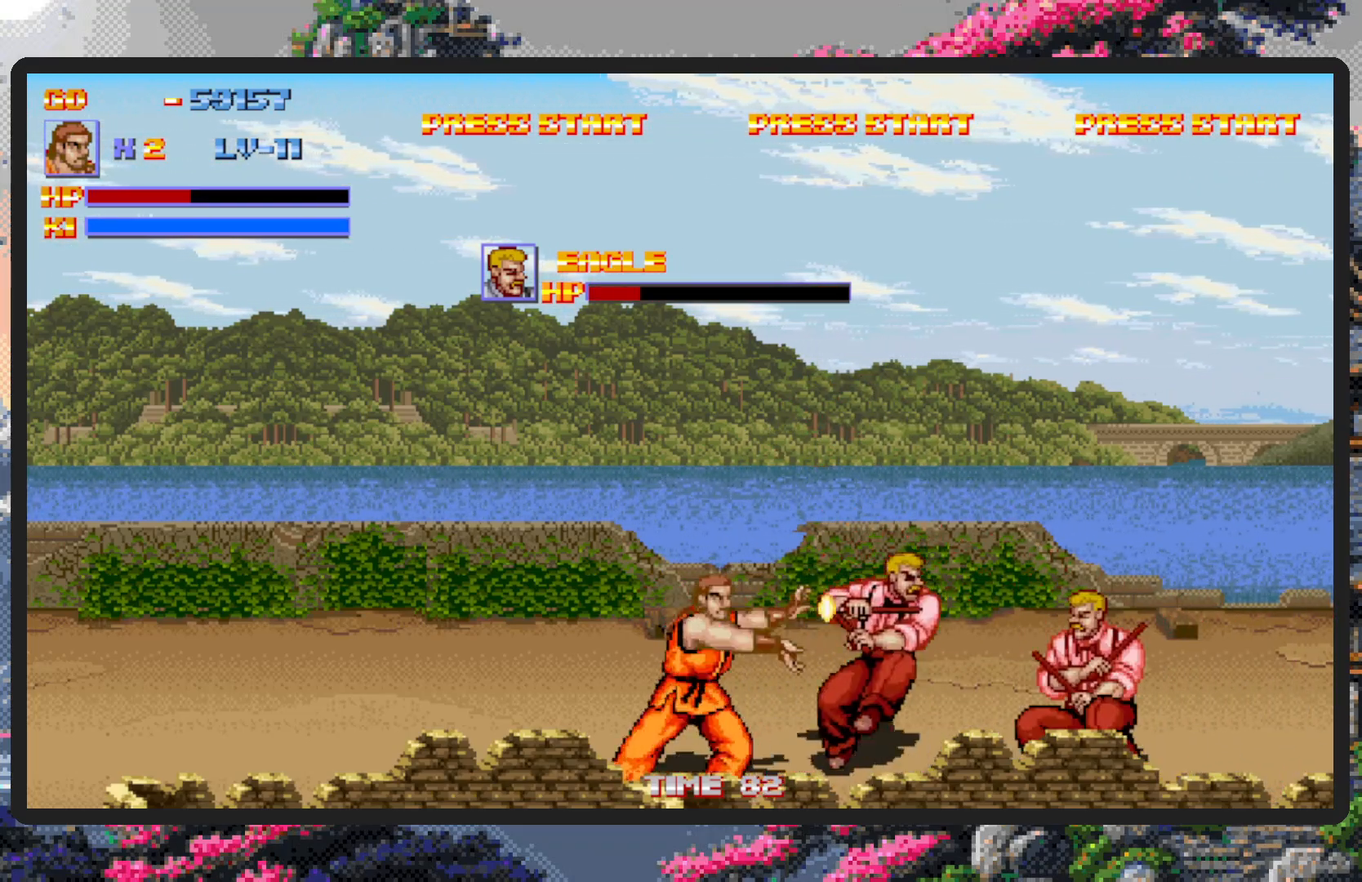
{"buttons": [], "events": [[34, "Y", "up"], [67, "Y", "down"], [117, "Y", "up"], [151, "Y", "down"], [201, "Y", "up"], [251, "Y", "down"], [284, "Y", "up"], [334, "Y", "down"], [384, "Y", "up"], [434, "Y", "down"], [468, "Y", "up"]]}
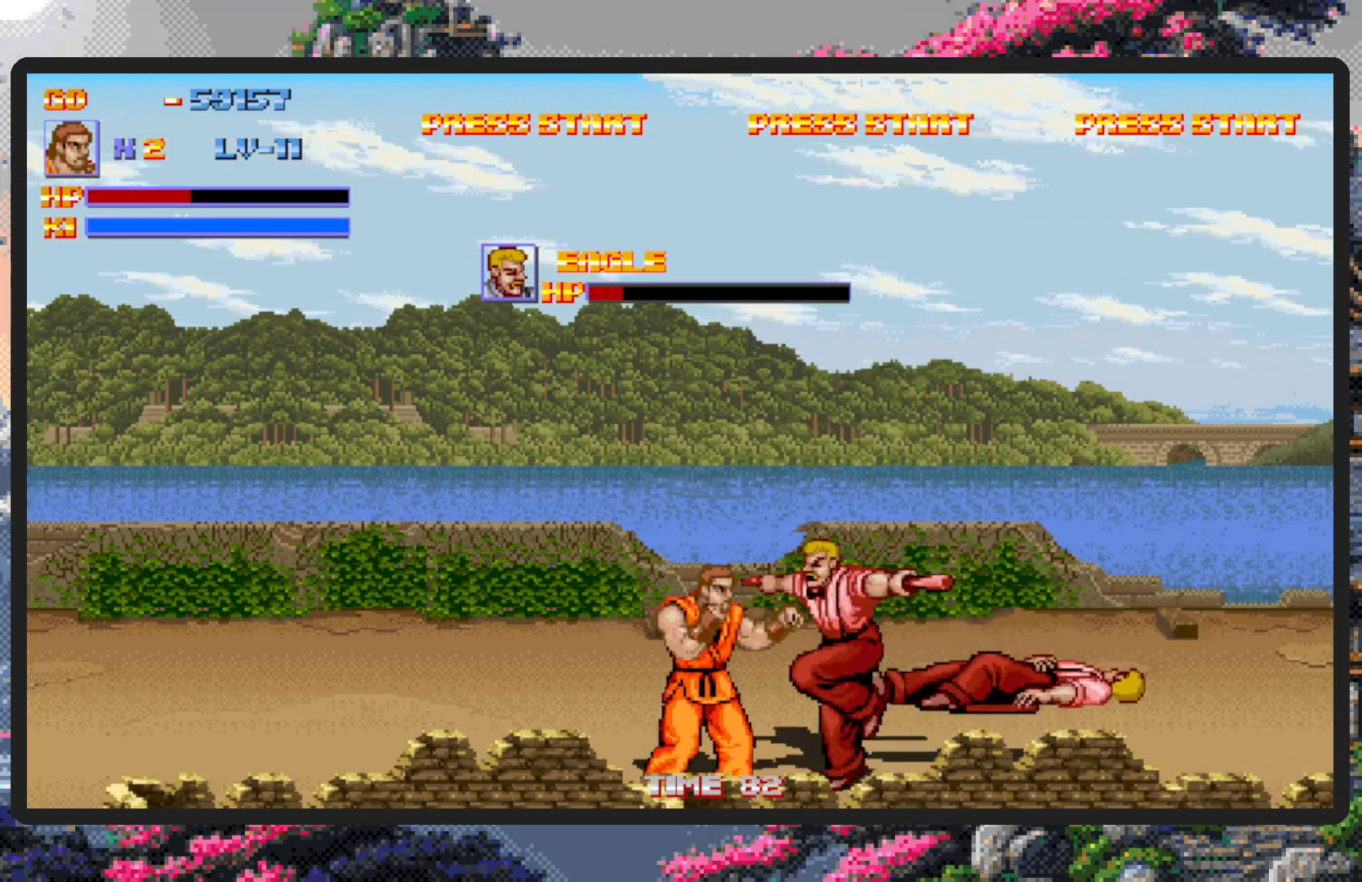
{"buttons": [], "events": [[17, "Y", "down"], [67, "Y", "up"], [100, "Y", "down"], [150, "Y", "up"], [200, "Y", "down"], [250, "Y", "up"], [284, "Y", "down"], [334, "Y", "up"], [367, "Y", "down"], [417, "Y", "up"], [467, "Y", "down"], [500, "Y", "up"]]}
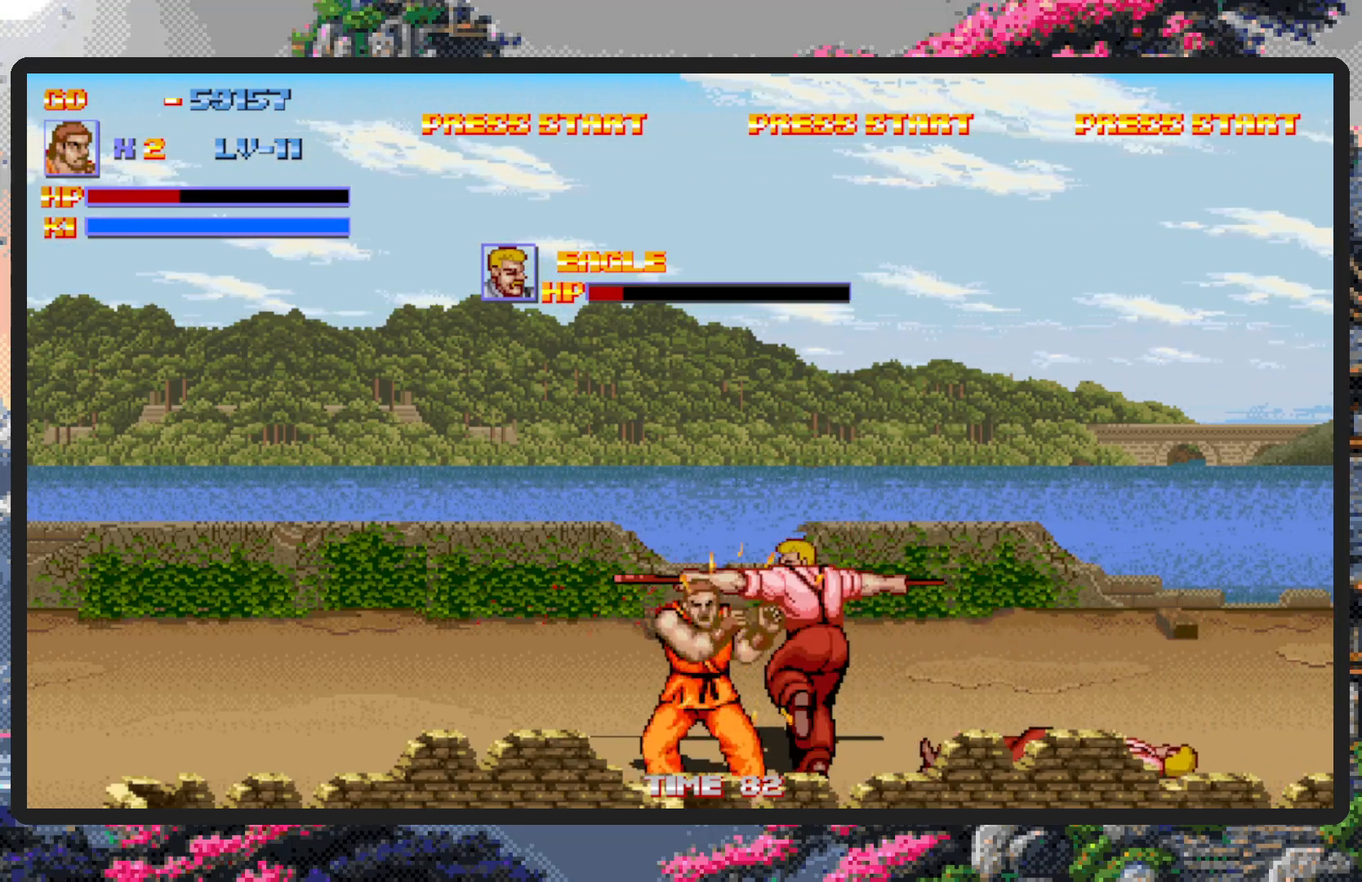
{"buttons": ["Y"], "events": [[51, "Y", "down"], [101, "Y", "up"], [151, "Y", "down"], [184, "Y", "up"], [234, "Y", "down"], [284, "Y", "up"], [317, "Y", "down"], [368, "Y", "up"], [418, "Y", "down"], [451, "Y", "up"], [501, "Y", "down"]]}
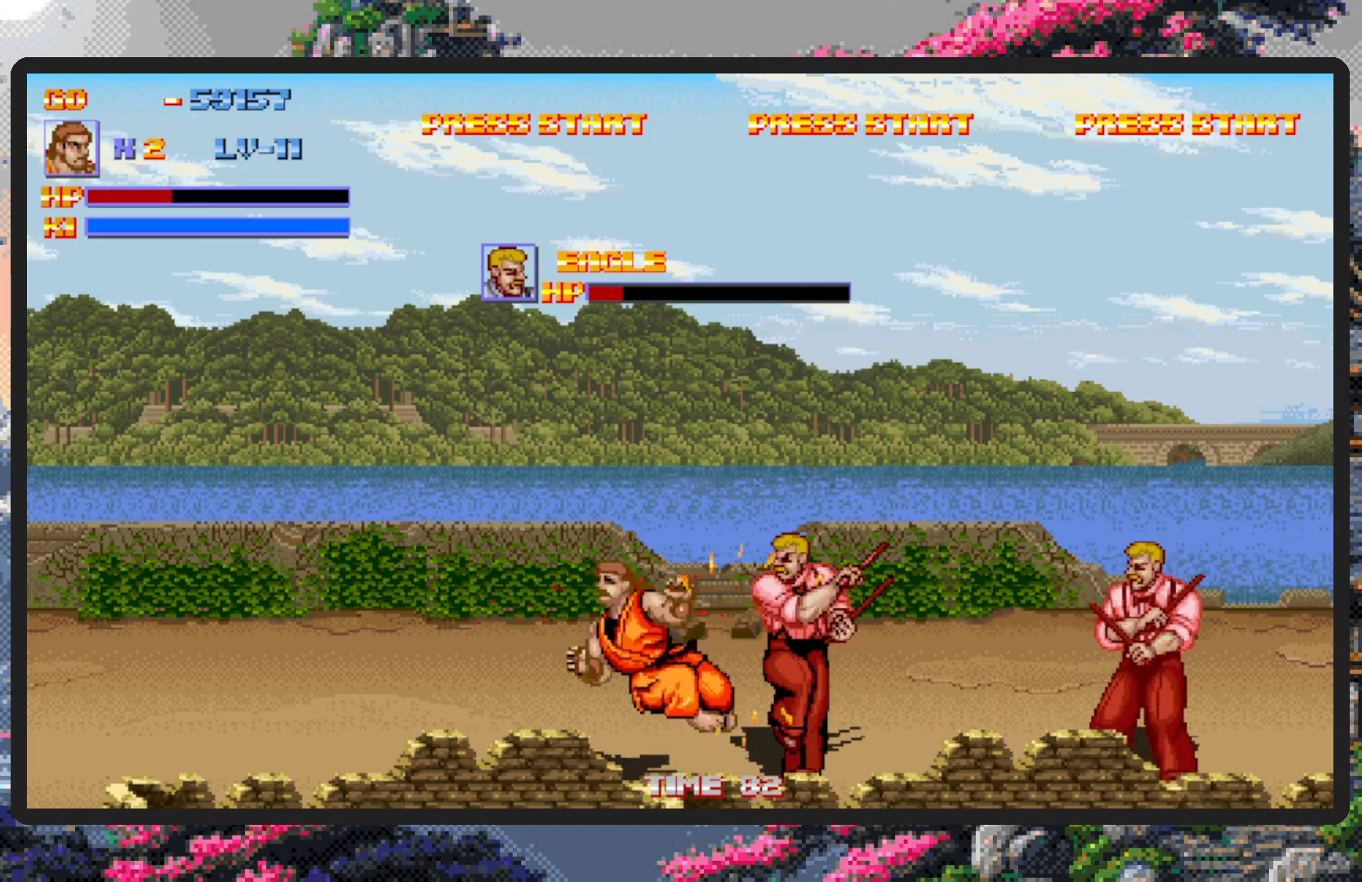
{"buttons": [], "events": [[50, "Y", "up"], [83, "Y", "down"], [133, "Y", "up"], [184, "Y", "down"], [217, "Y", "up"], [267, "Y", "down"], [317, "Y", "up"], [367, "Y", "down"], [400, "Y", "up"]]}
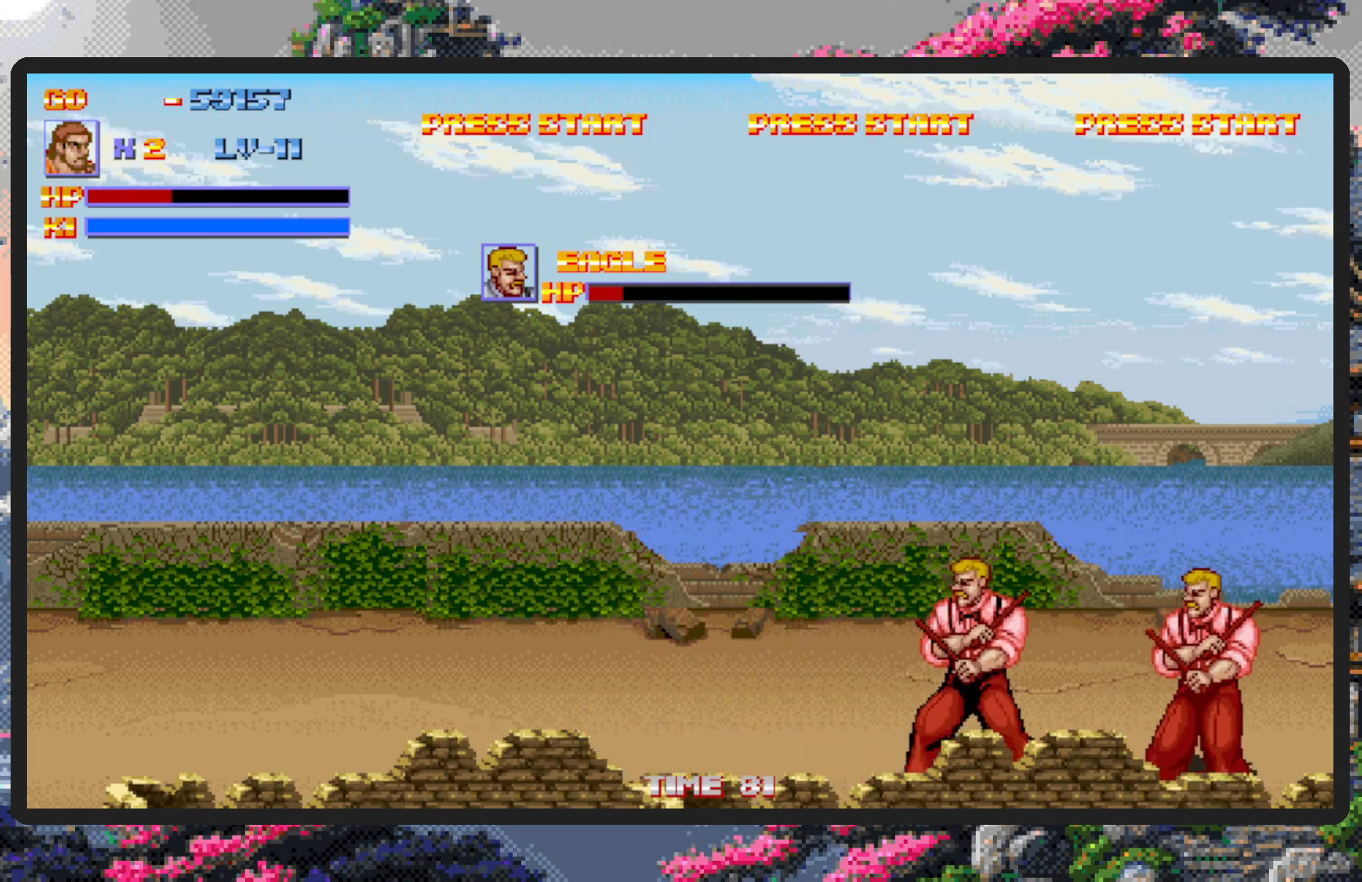
{"buttons": [], "events": [[284, "DPAD_LEFT", "down"], [284, "DPAD_UP", "down"], [368, "DPAD_LEFT", "up"], [418, "DPAD_UP", "up"]]}
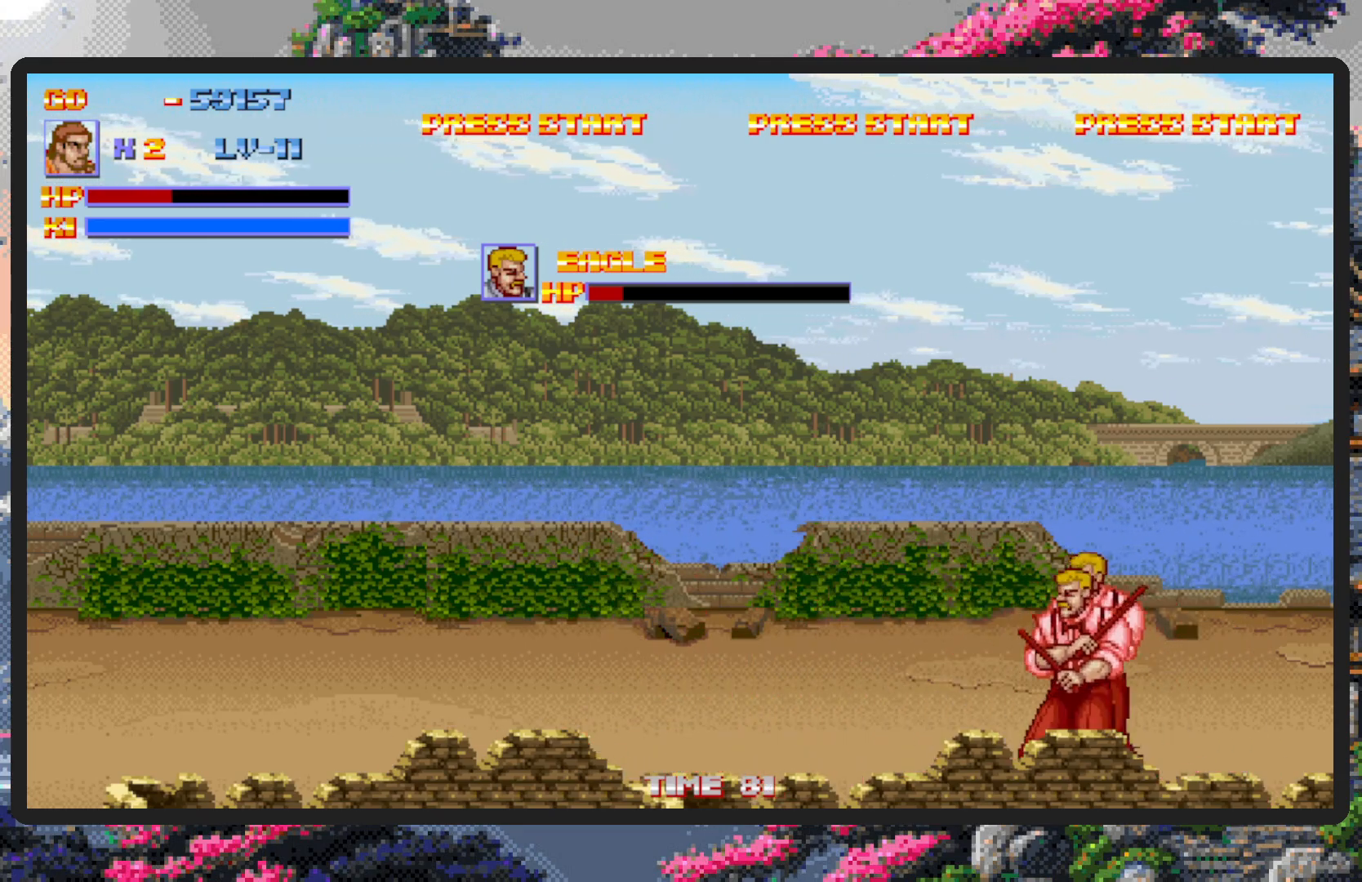
{"buttons": ["DPAD_RIGHT"], "events": [[133, "DPAD_UP", "down"], [200, "DPAD_UP", "up"], [217, "DPAD_RIGHT", "down"]]}
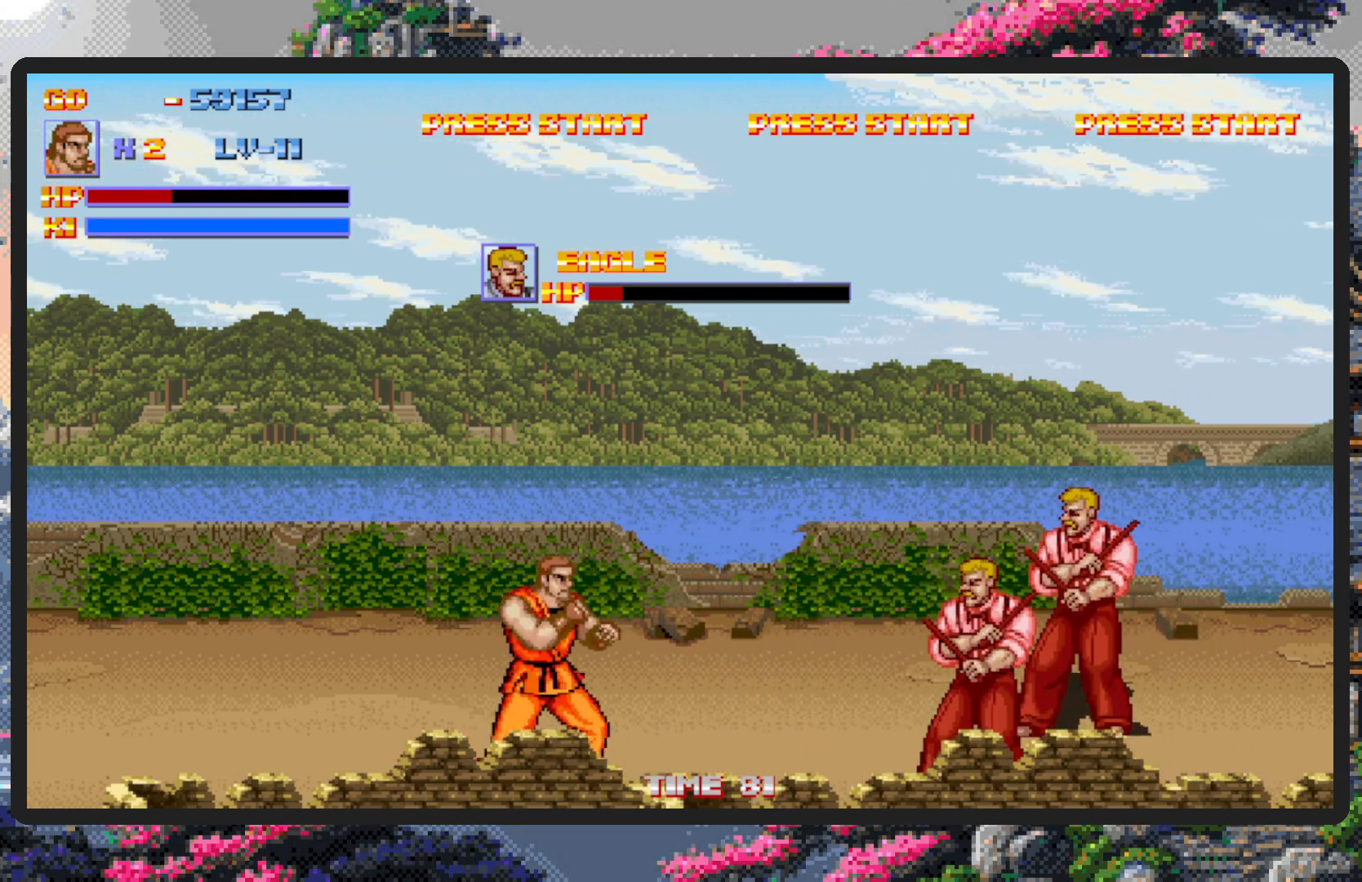
{"buttons": ["Y", "DPAD_RIGHT"], "events": [[401, "Y", "down"], [418, "DPAD_DOWN", "down"], [434, "Y", "up"], [484, "Y", "down"], [501, "DPAD_DOWN", "up"]]}
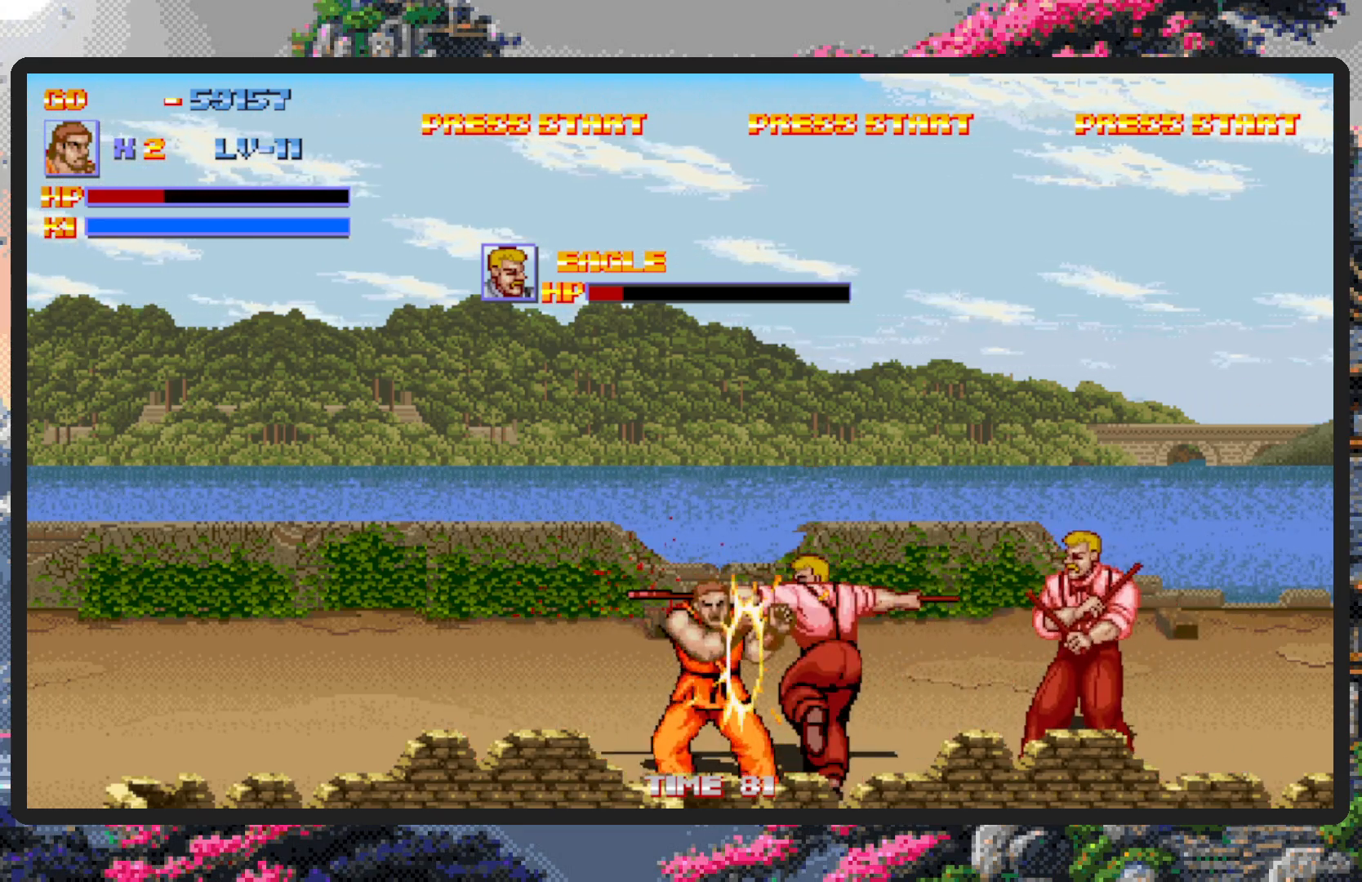
{"buttons": [], "events": [[17, "Y", "up"], [67, "DPAD_RIGHT", "up"], [67, "Y", "down"], [133, "Y", "up"], [150, "Y", "down"], [200, "Y", "up"], [250, "Y", "down"], [284, "Y", "up"], [334, "Y", "down"], [384, "Y", "up"], [417, "Y", "down"], [467, "Y", "up"]]}